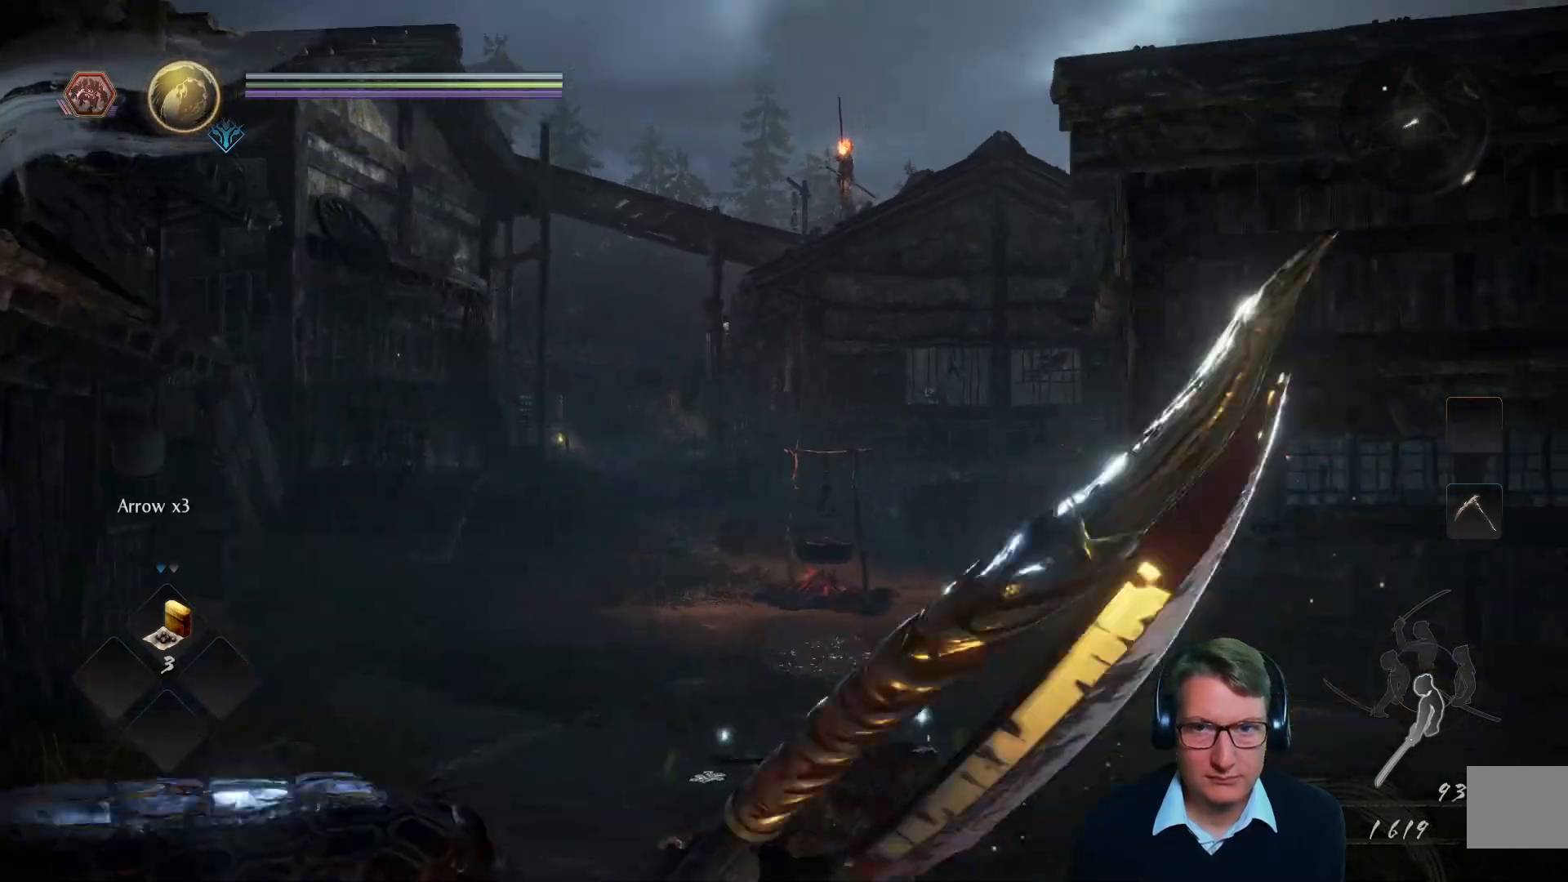
Gameplay with a controller (Xbox layout); each line is a JSON object with the inputs held at the frame after it. "events" lists button and stick changes between this image and that frame as [ms after this image, input, new state], when the widget could be followed in between.
{"buttons": [], "left_stick": "left", "right_stick": "center", "events": []}
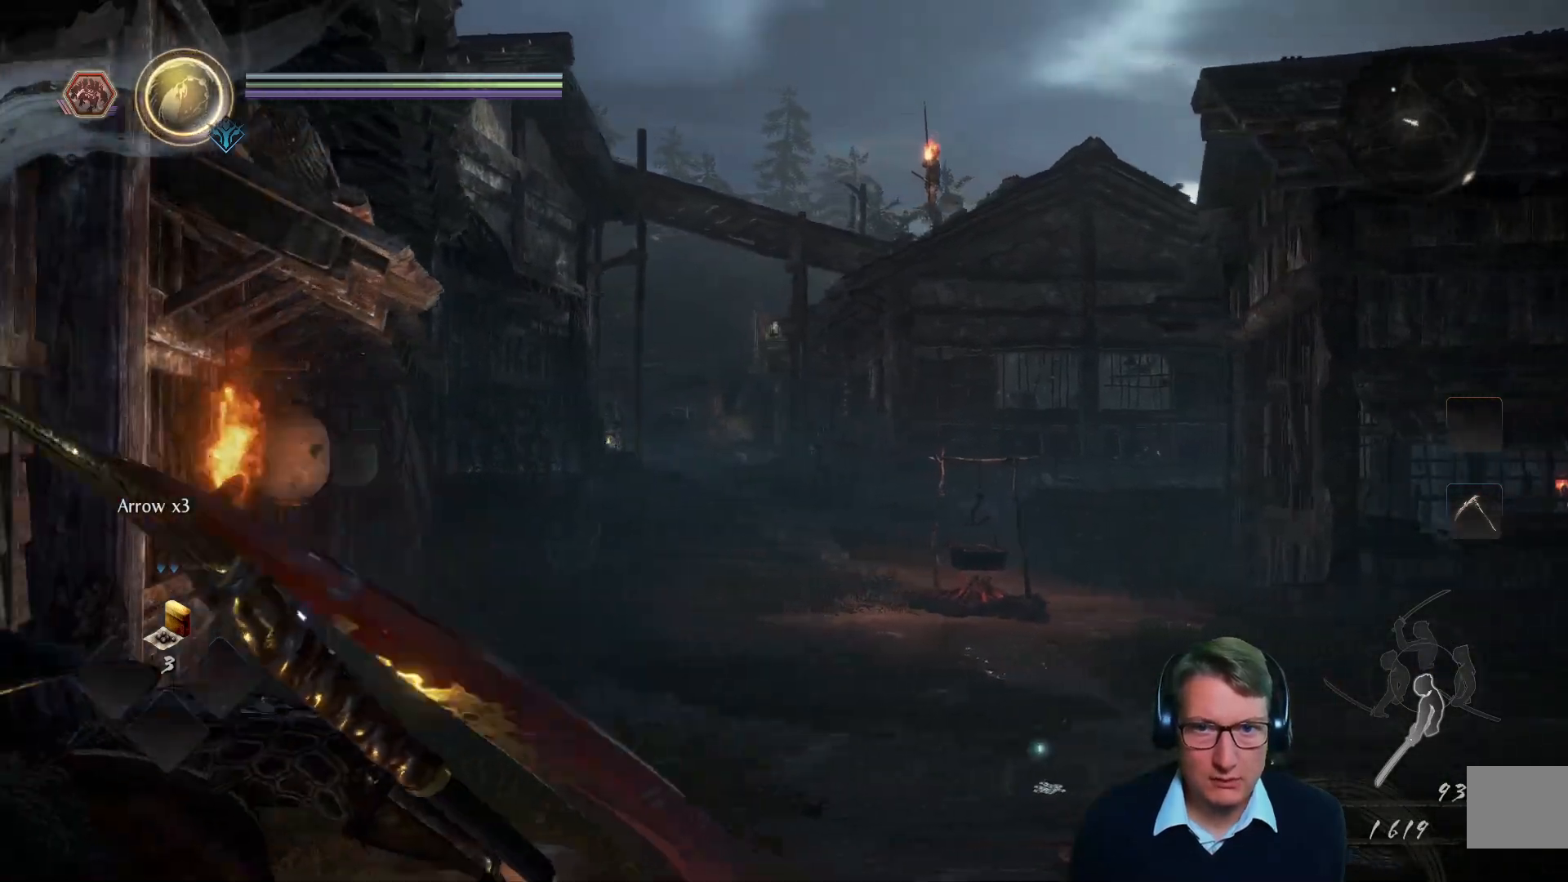
{"buttons": [], "left_stick": "left", "right_stick": "right", "events": [[16, "right_stick", "right"], [100, "left_stick", "down-left"], [450, "left_stick", "left"]]}
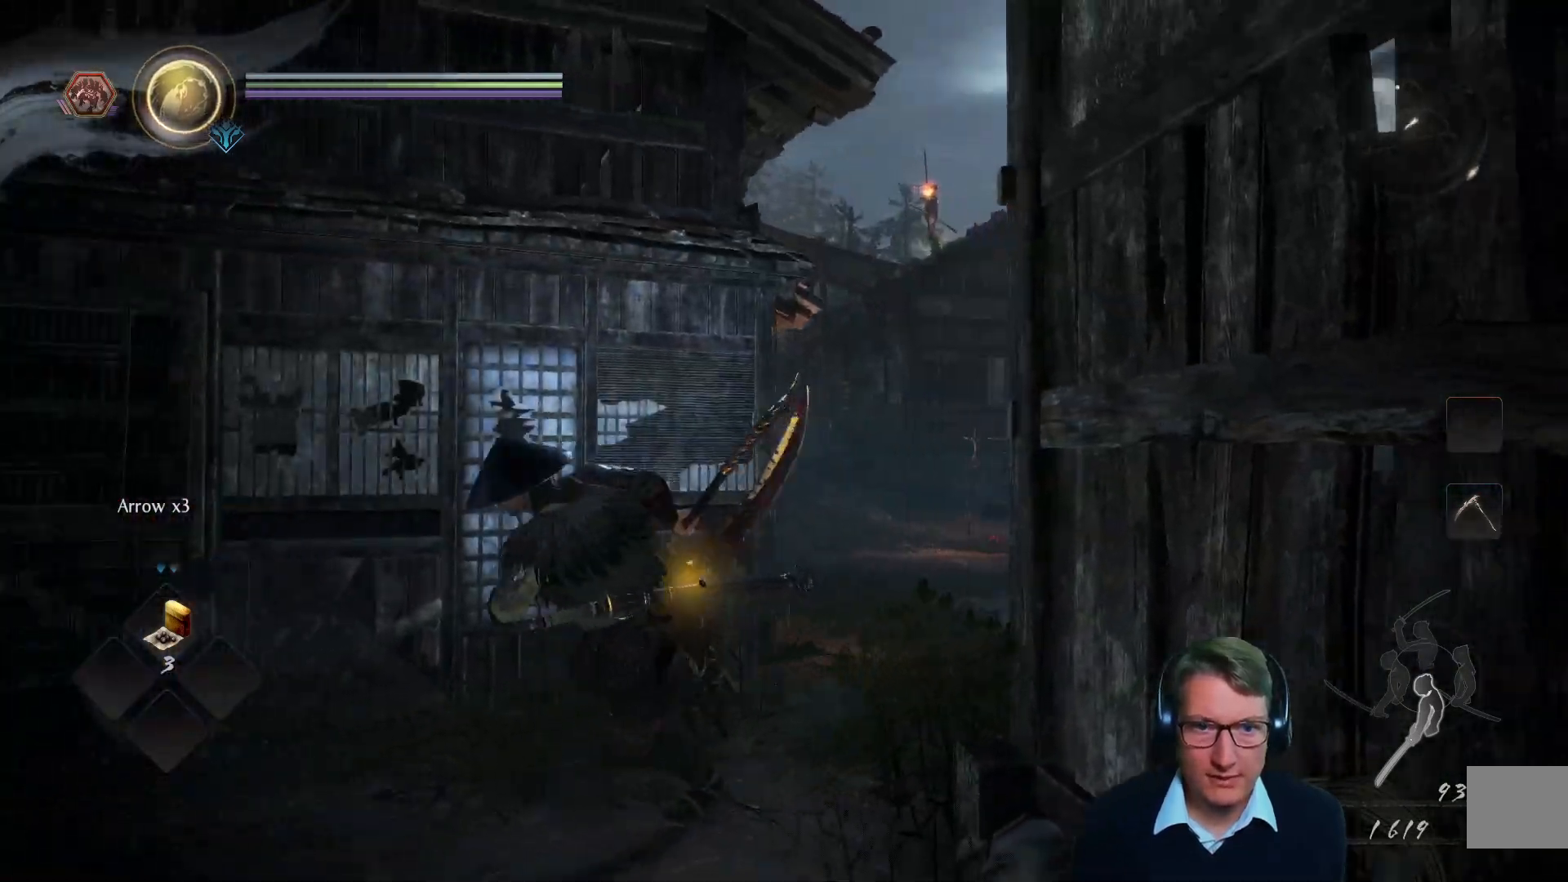
{"buttons": [], "left_stick": "center", "right_stick": "down-left", "events": [[150, "left_stick", "up-left"], [150, "right_stick", "center"], [367, "left_stick", "center"], [501, "right_stick", "down-left"]]}
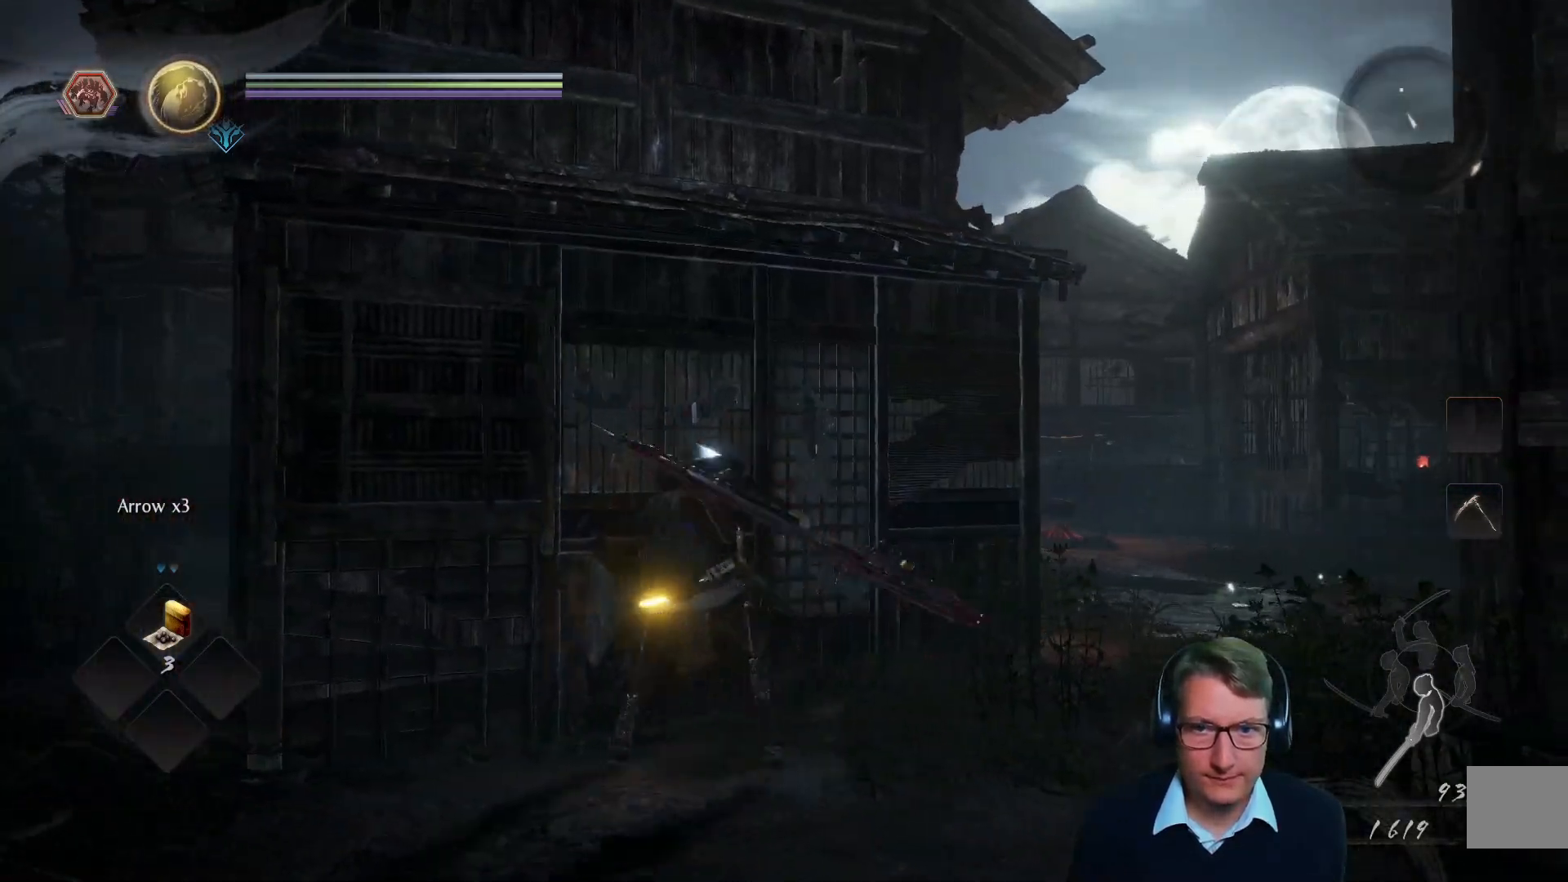
{"buttons": [], "left_stick": "center", "right_stick": "down-right", "events": [[183, "right_stick", "center"], [450, "right_stick", "right"], [500, "right_stick", "down-right"]]}
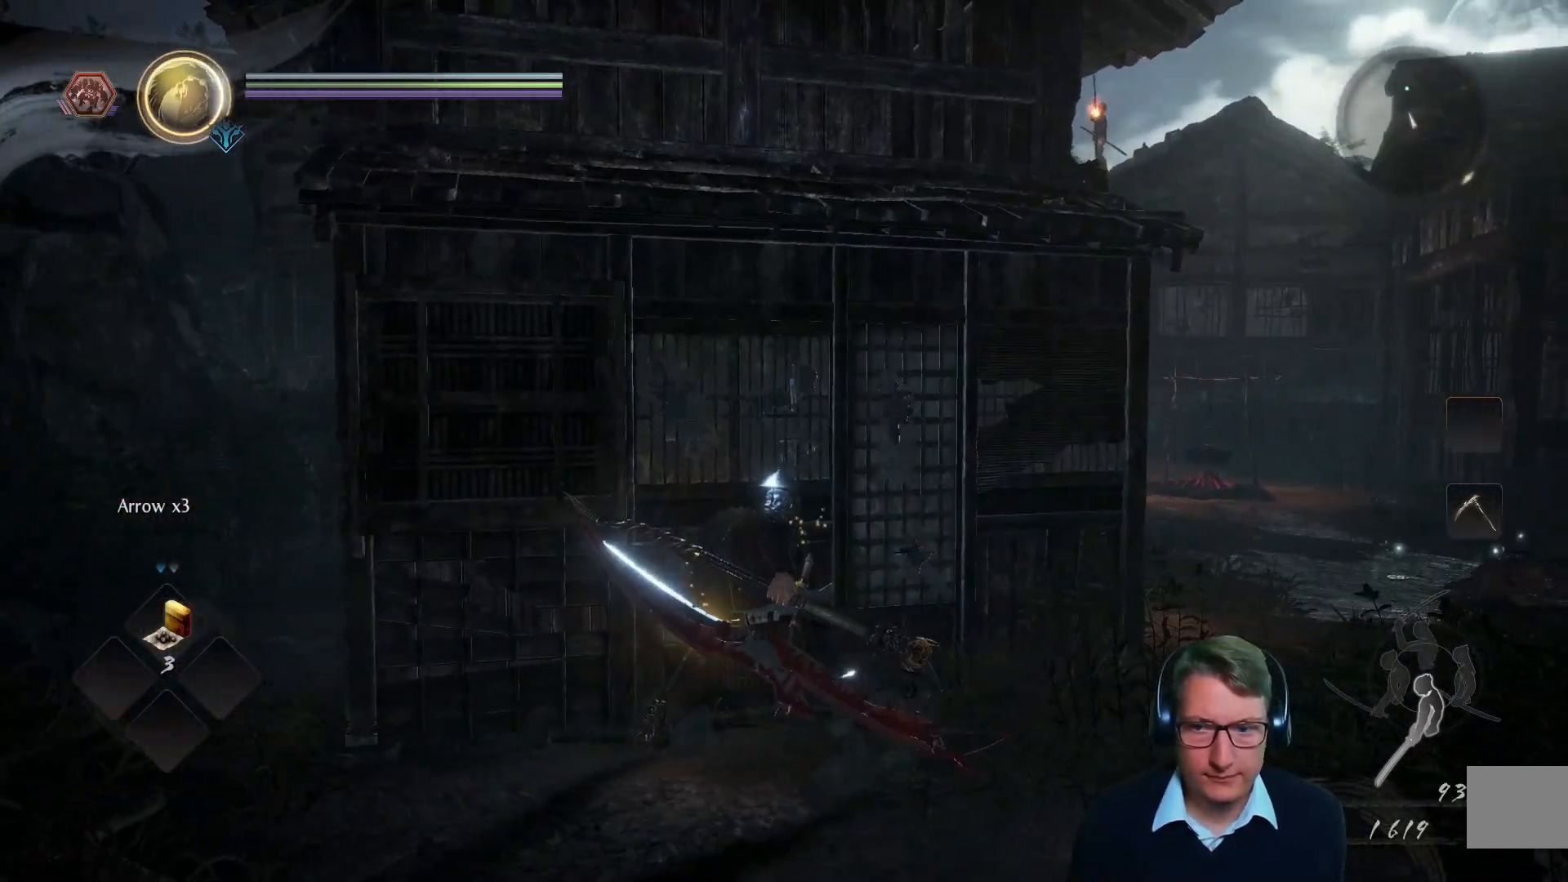
{"buttons": [], "left_stick": "center", "right_stick": "center", "events": [[167, "right_stick", "center"]]}
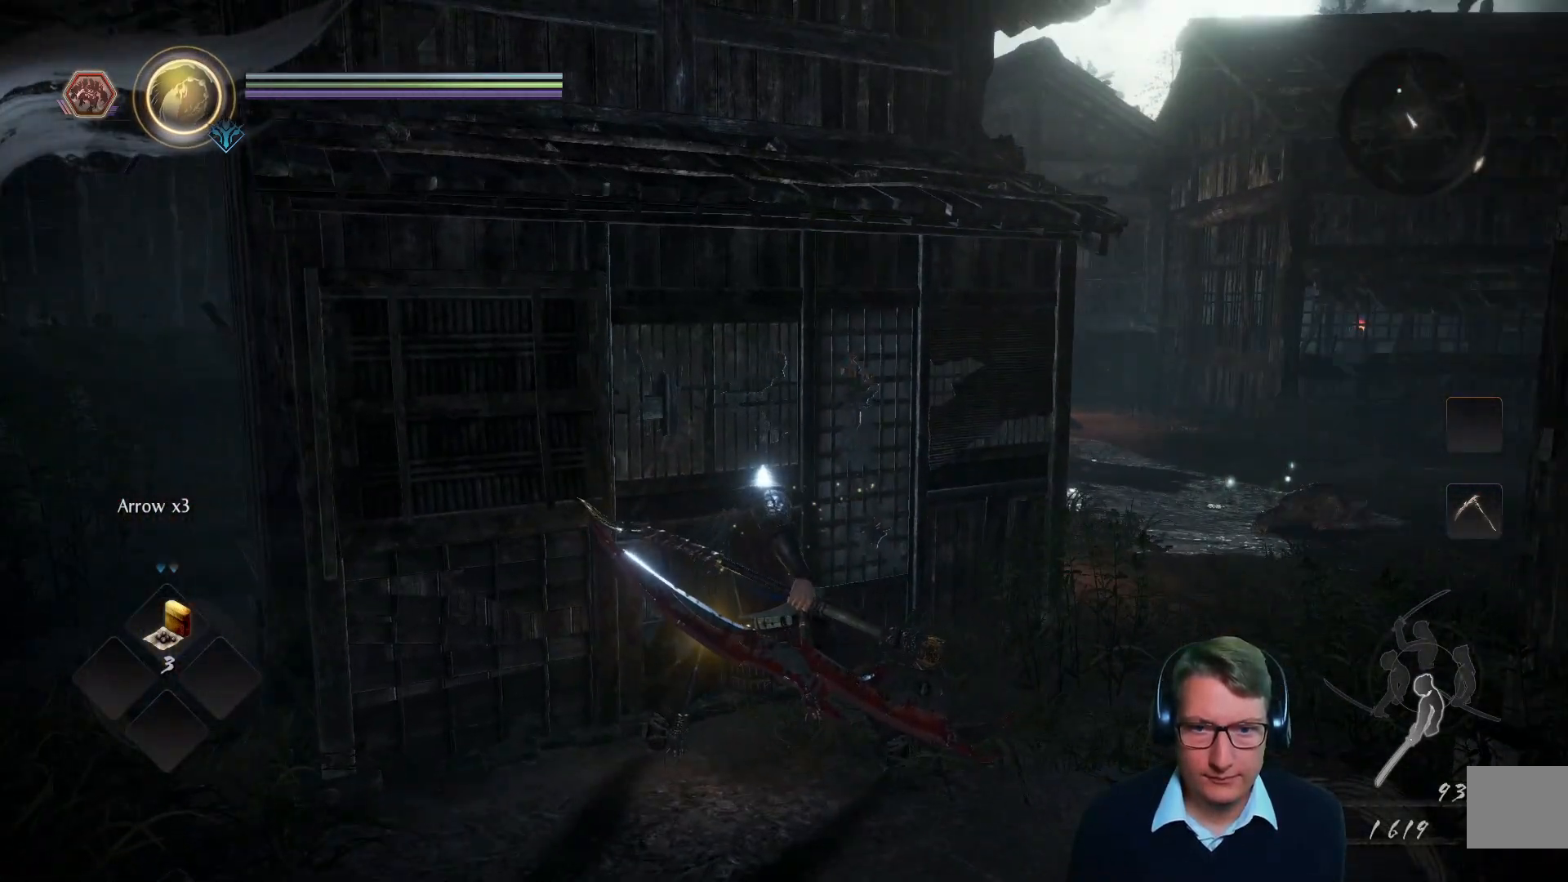
{"buttons": [], "left_stick": "up", "right_stick": "center", "events": [[116, "left_stick", "up"], [300, "R1", "down"], [433, "R1", "up"]]}
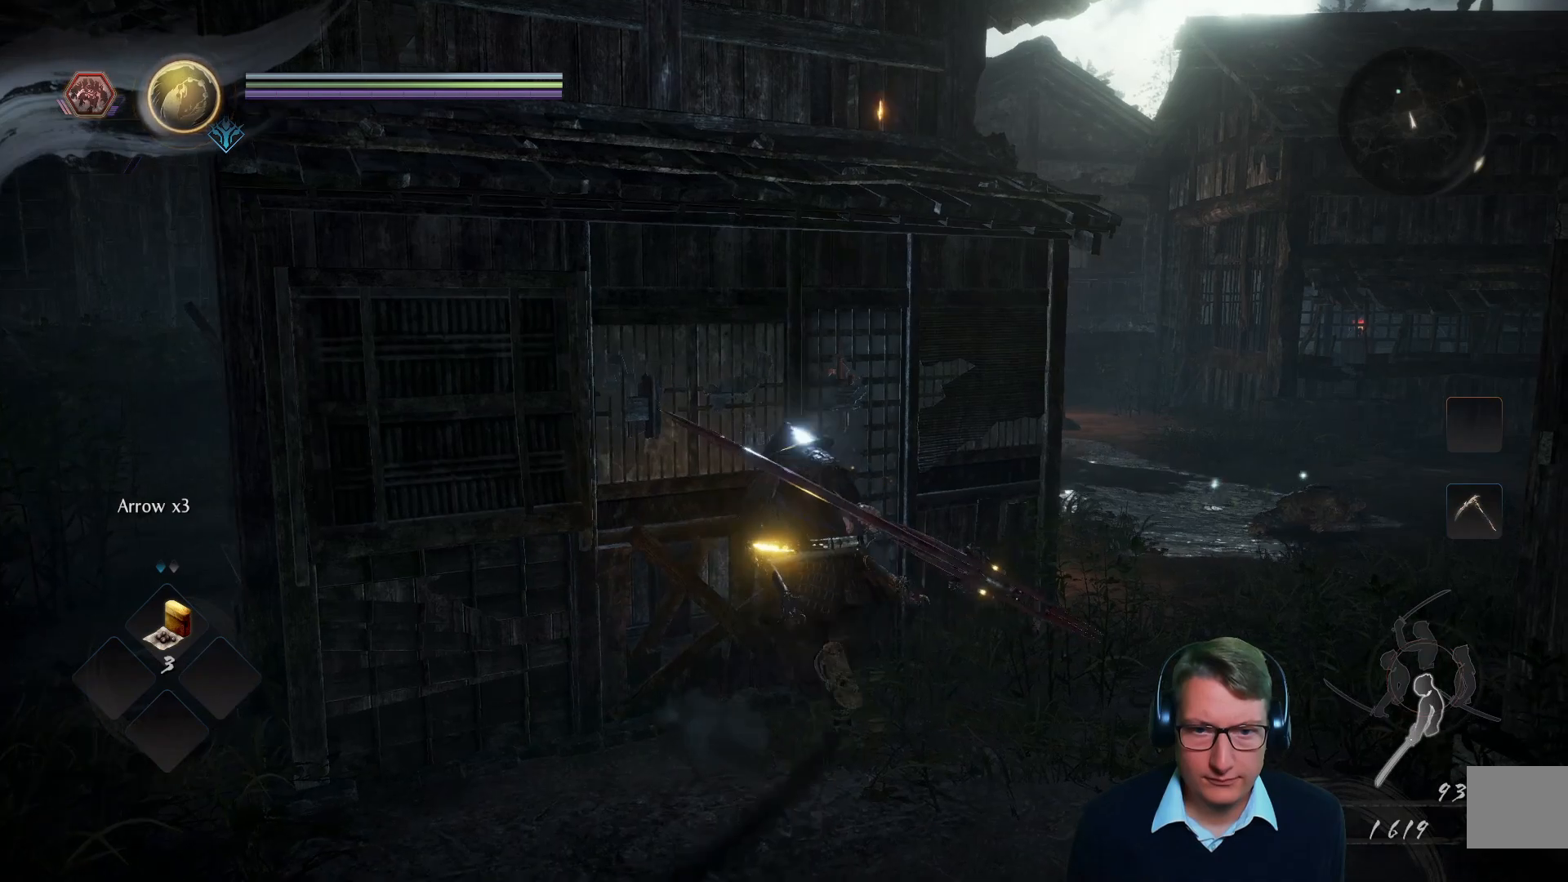
{"buttons": ["X"], "left_stick": "up-left", "right_stick": "center", "events": [[83, "left_stick", "up-left"], [400, "X", "down"]]}
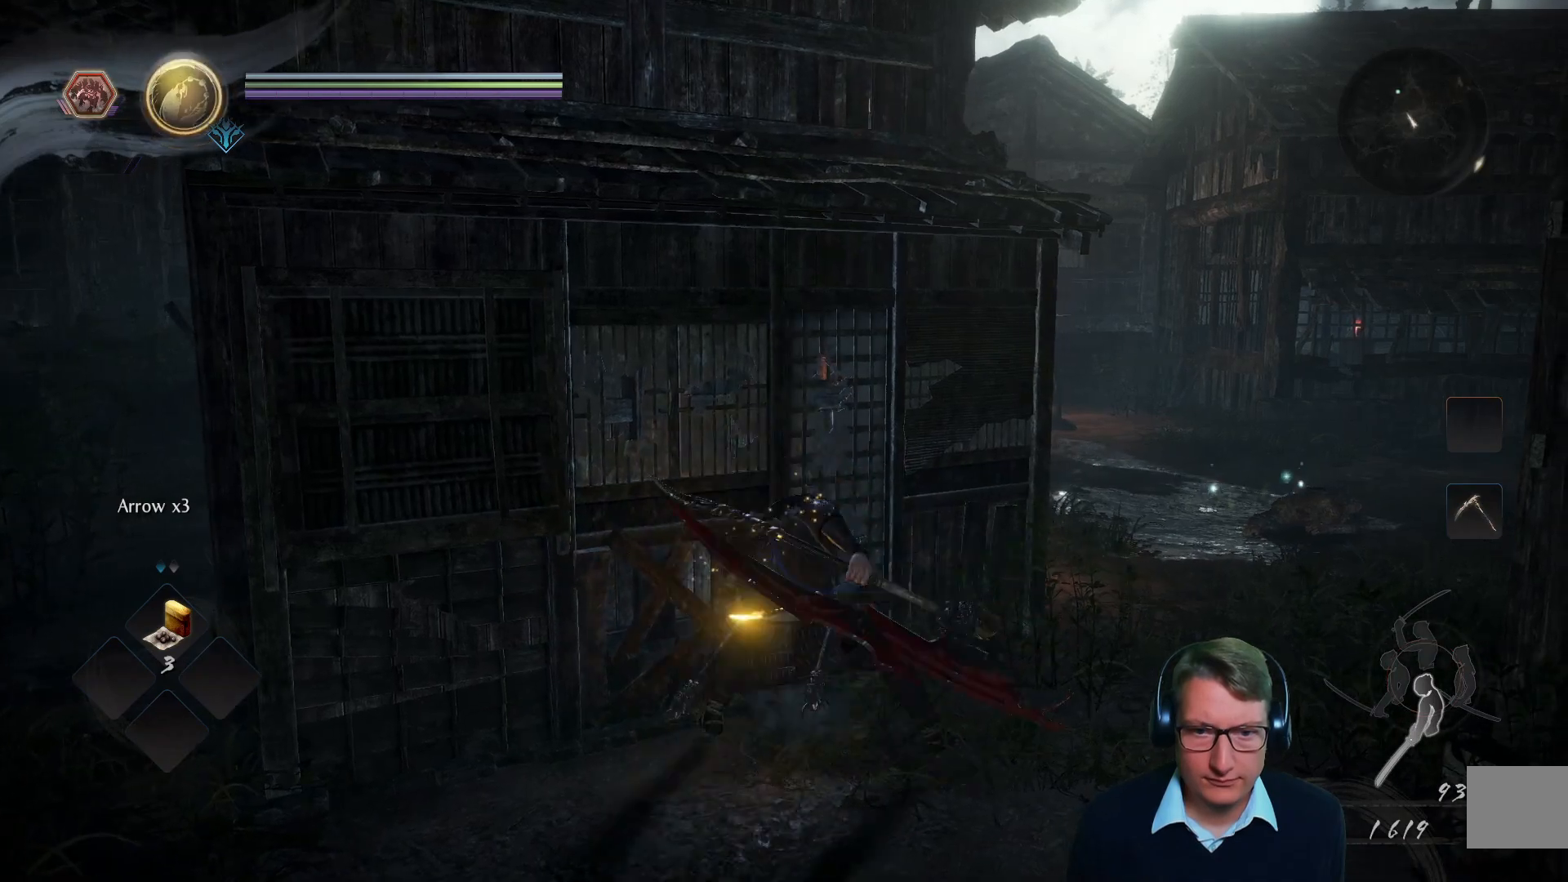
{"buttons": [], "left_stick": "up-left", "right_stick": "left", "events": [[16, "X", "up"], [433, "right_stick", "left"]]}
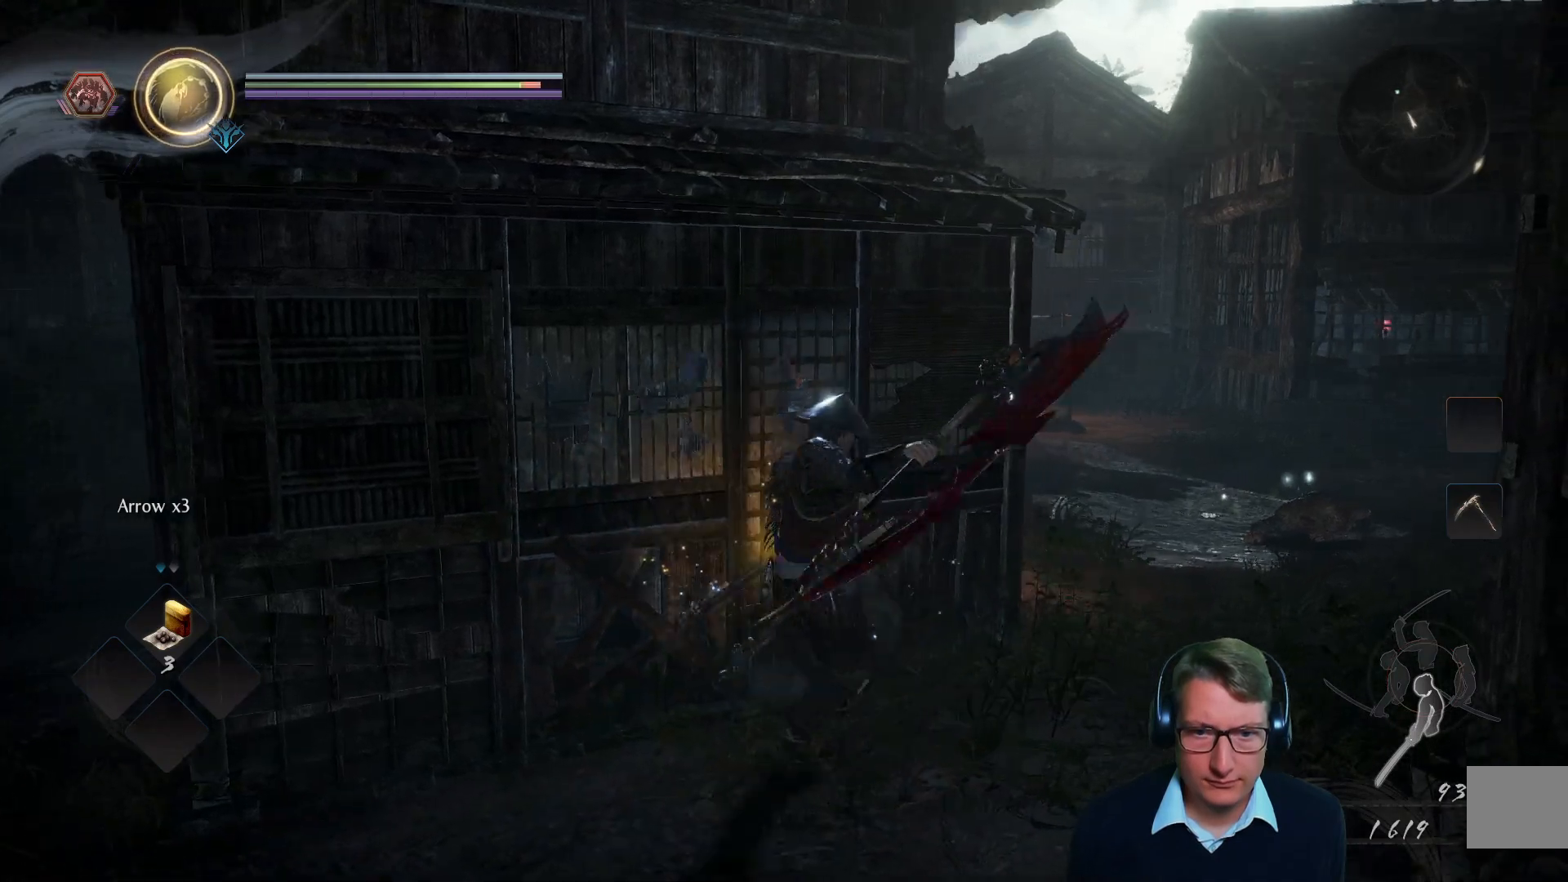
{"buttons": [], "left_stick": "up-left", "right_stick": "down-right", "events": [[184, "right_stick", "down-left"], [384, "right_stick", "down-right"]]}
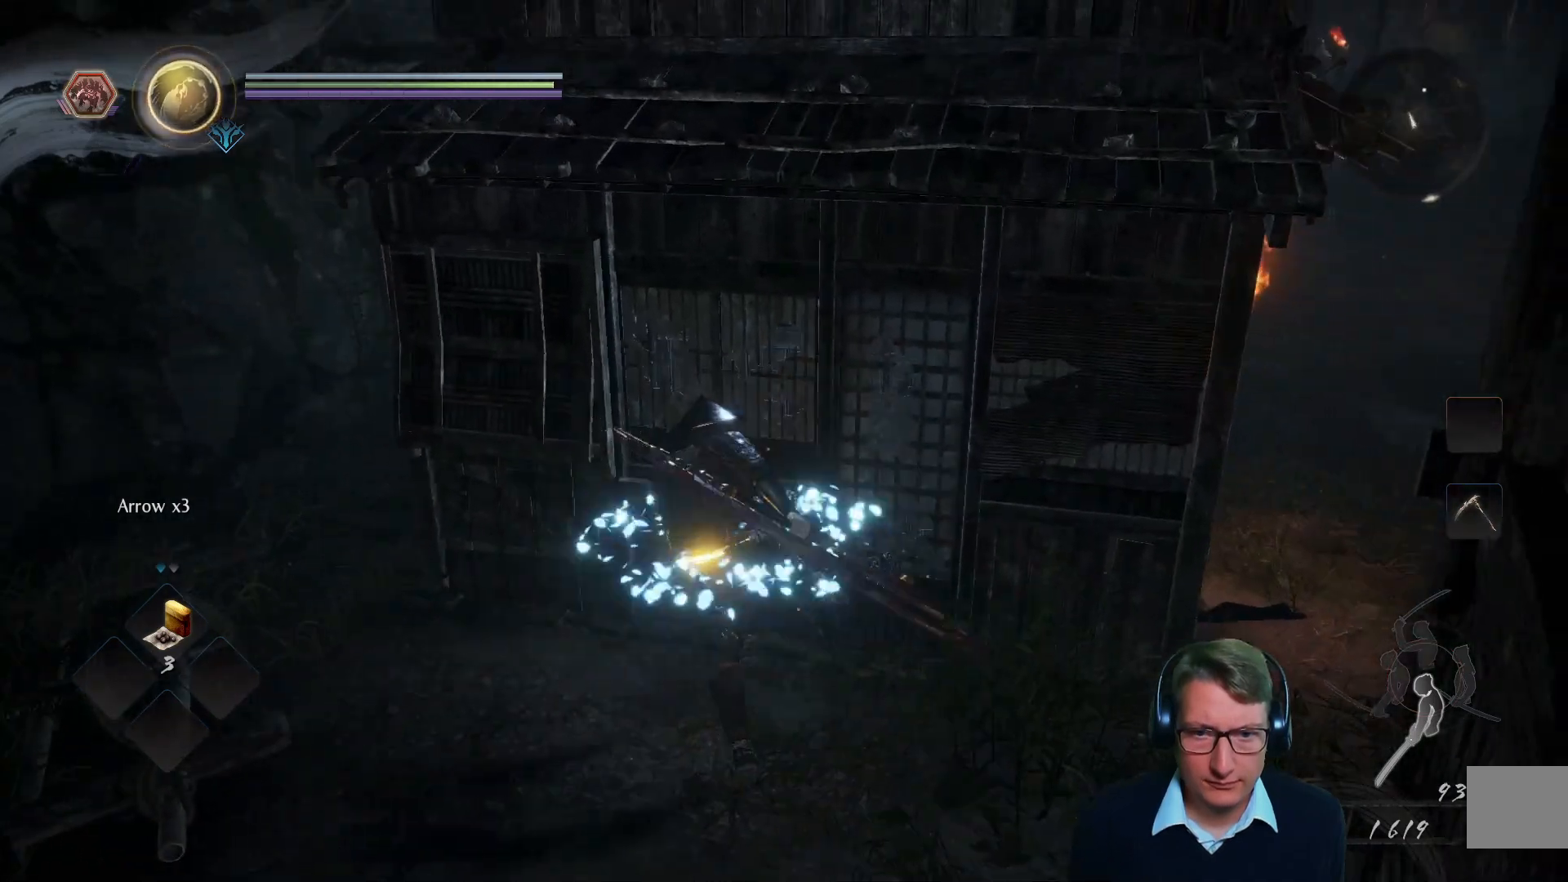
{"buttons": [], "left_stick": "up-right", "right_stick": "up-right", "events": [[16, "right_stick", "center"], [133, "left_stick", "up"], [267, "left_stick", "up-right"], [367, "right_stick", "right"], [417, "right_stick", "up-right"]]}
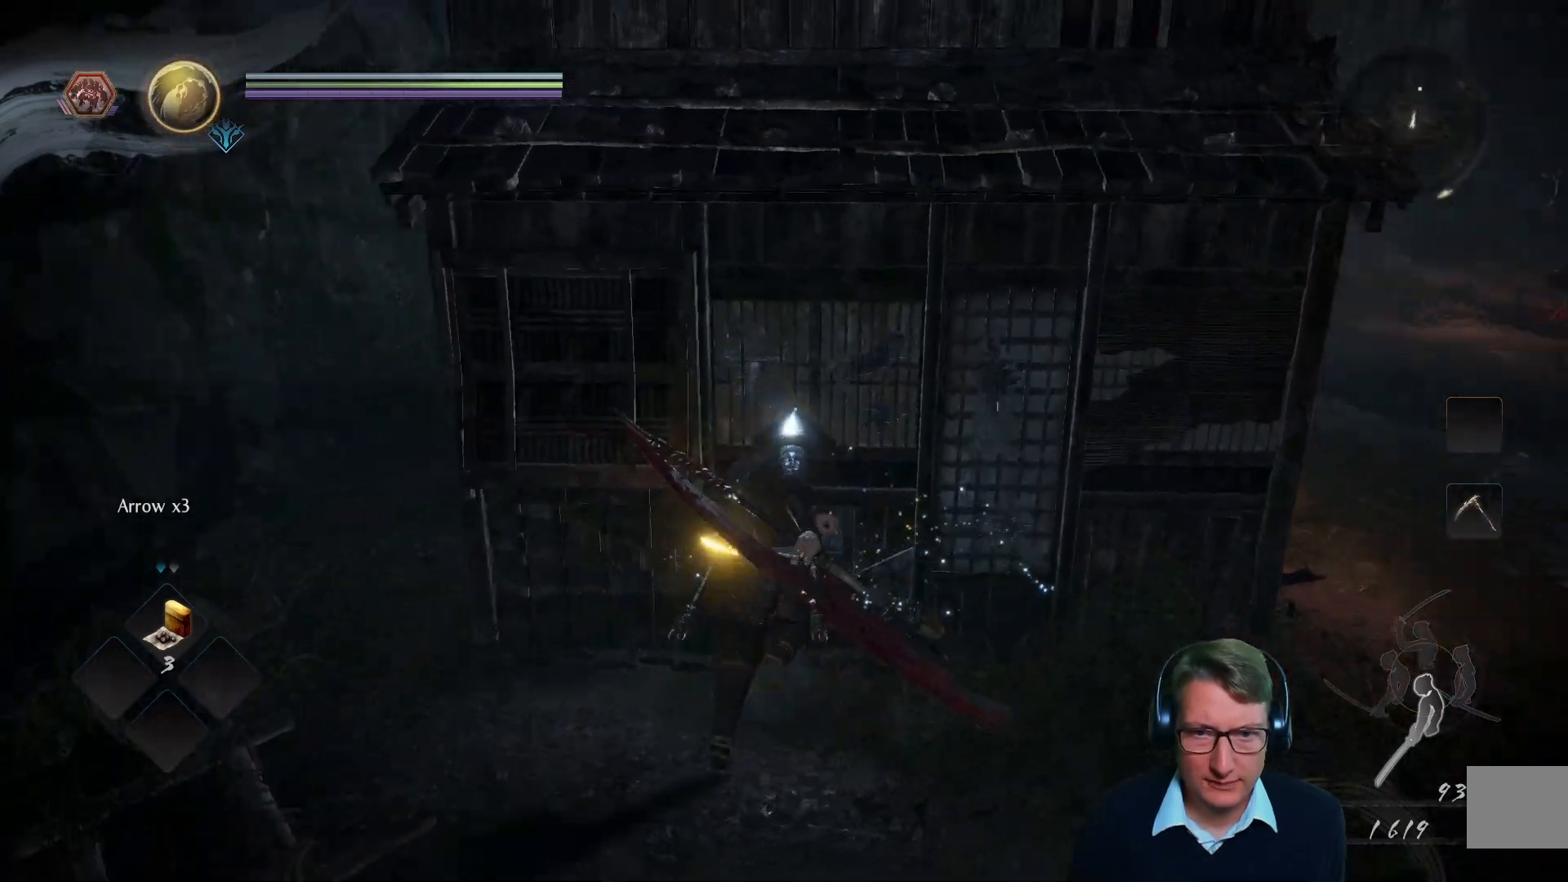
{"buttons": [], "left_stick": "up-left", "right_stick": "up-left", "events": [[50, "right_stick", "center"], [250, "left_stick", "up"], [384, "left_stick", "up-left"], [467, "right_stick", "up-left"]]}
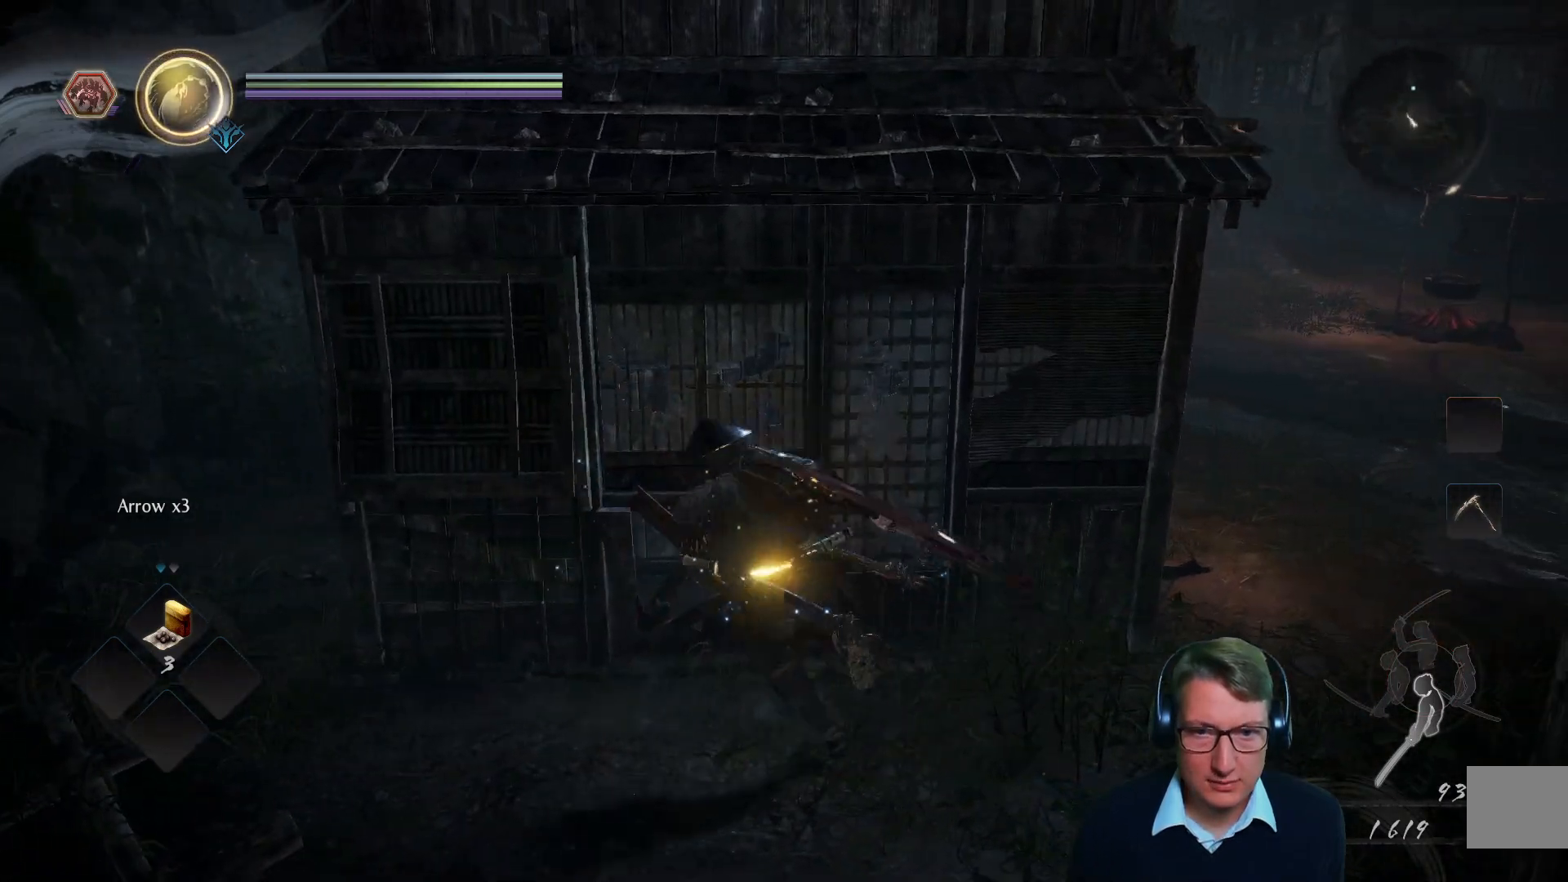
{"buttons": [], "left_stick": "left", "right_stick": "left", "events": [[66, "left_stick", "left"], [150, "right_stick", "left"], [233, "left_stick", "down"], [500, "left_stick", "left"]]}